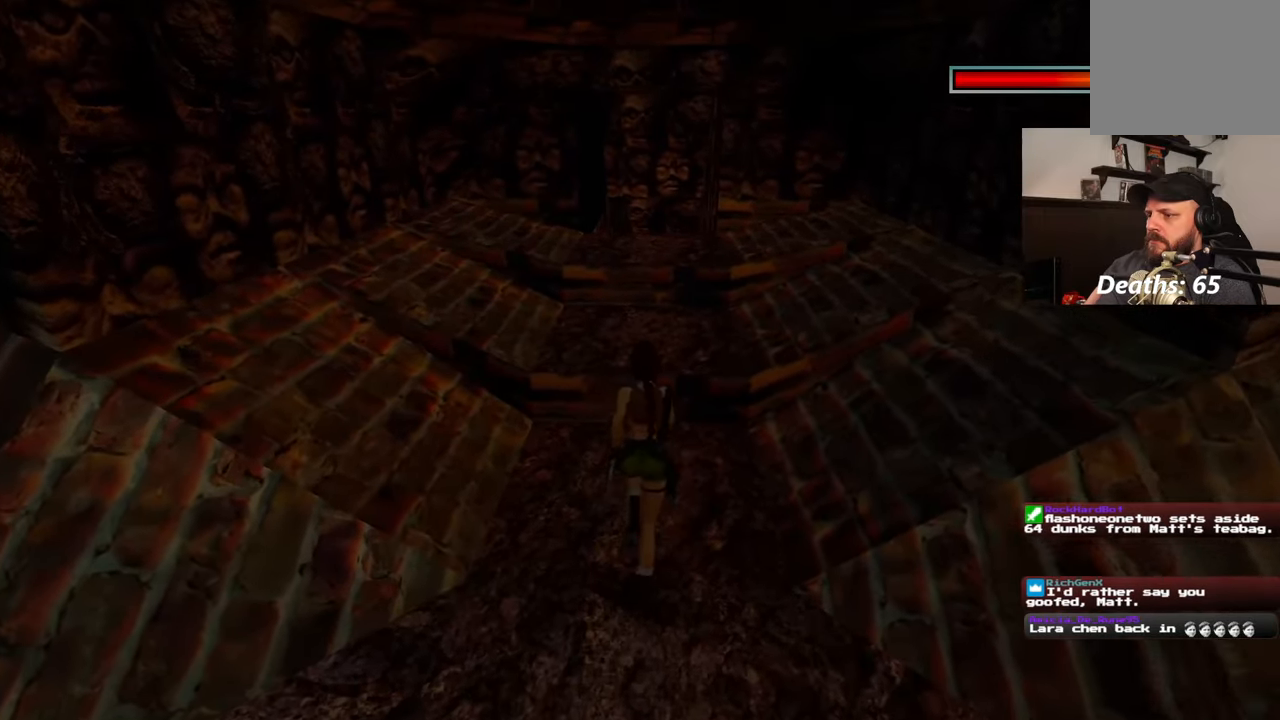
Gameplay with a controller (PlayStation layout); each line is a JSON object with the inputs held at the frame after it. "events" lists button and stick changes between this image and that frame as [ms after this image, input, new state], when the widget could be followed in between. Not read: L2 L3 R2 R3.
{"buttons": [], "left_stick": "up", "right_stick": "center", "events": [[83, "CROSS", "up"], [117, "left_stick", "up-right"], [217, "left_stick", "up"]]}
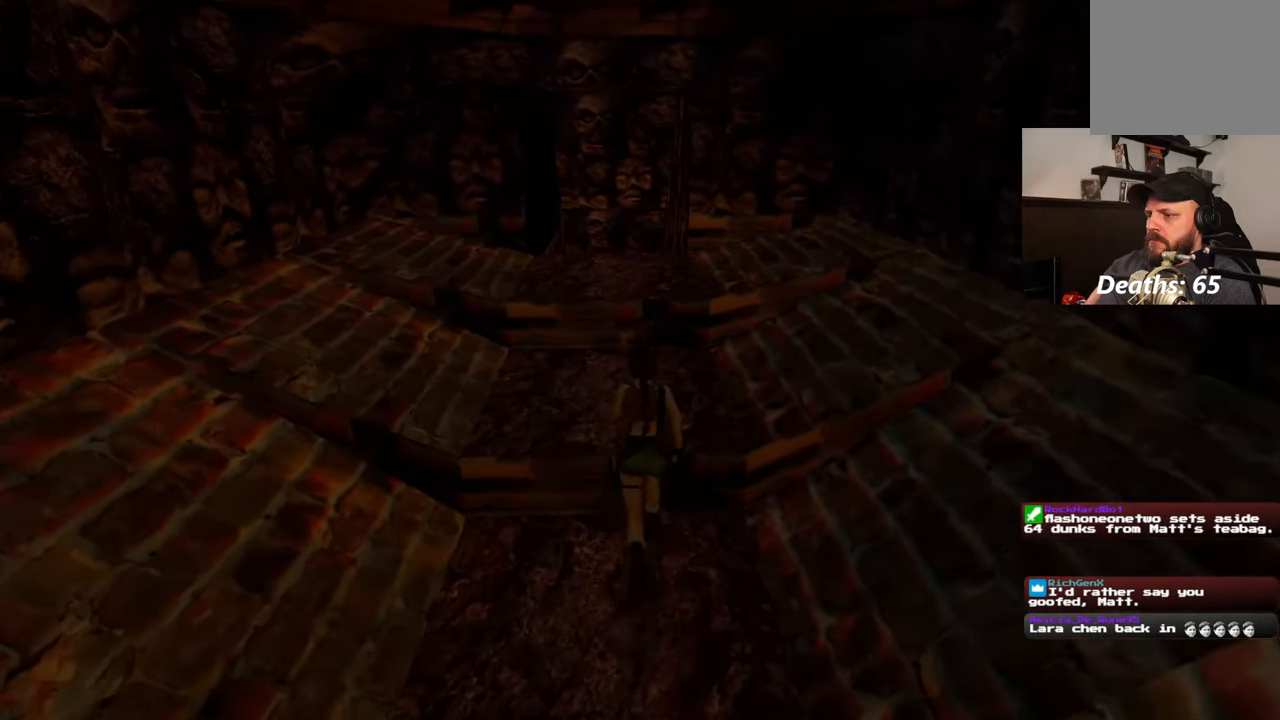
{"buttons": [], "left_stick": "up", "right_stick": "center", "events": []}
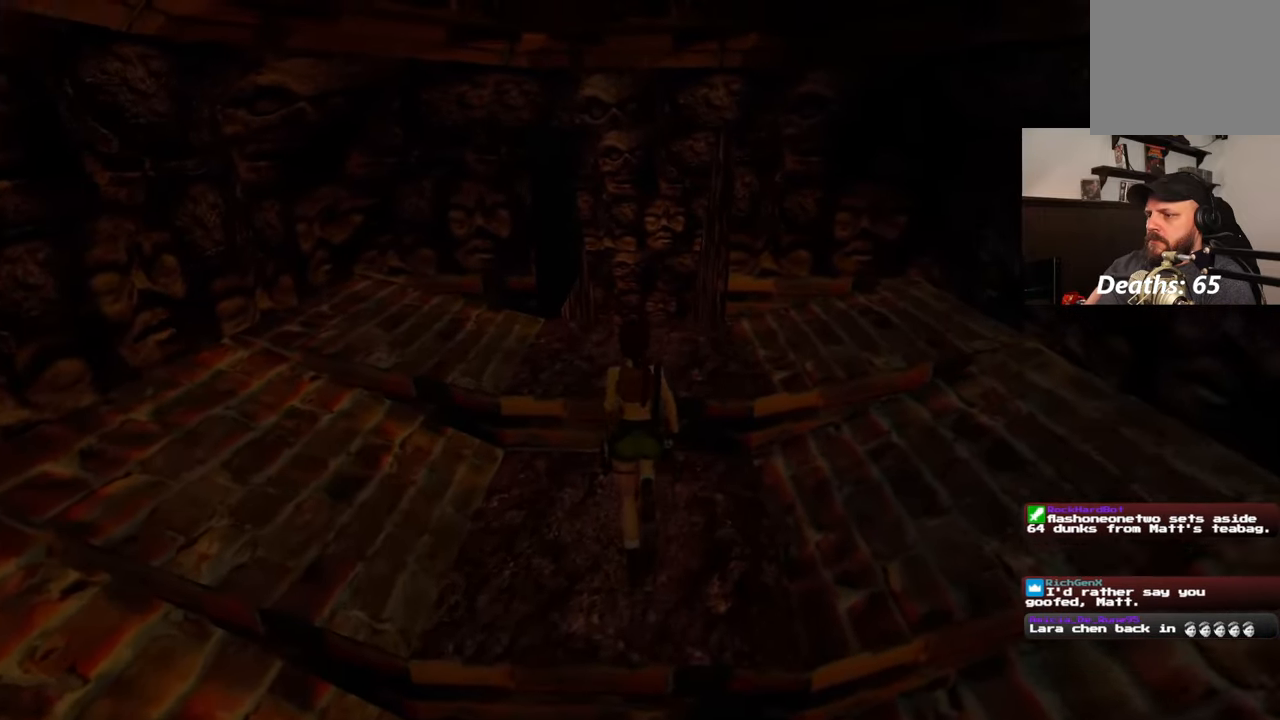
{"buttons": [], "left_stick": "up", "right_stick": "center", "events": []}
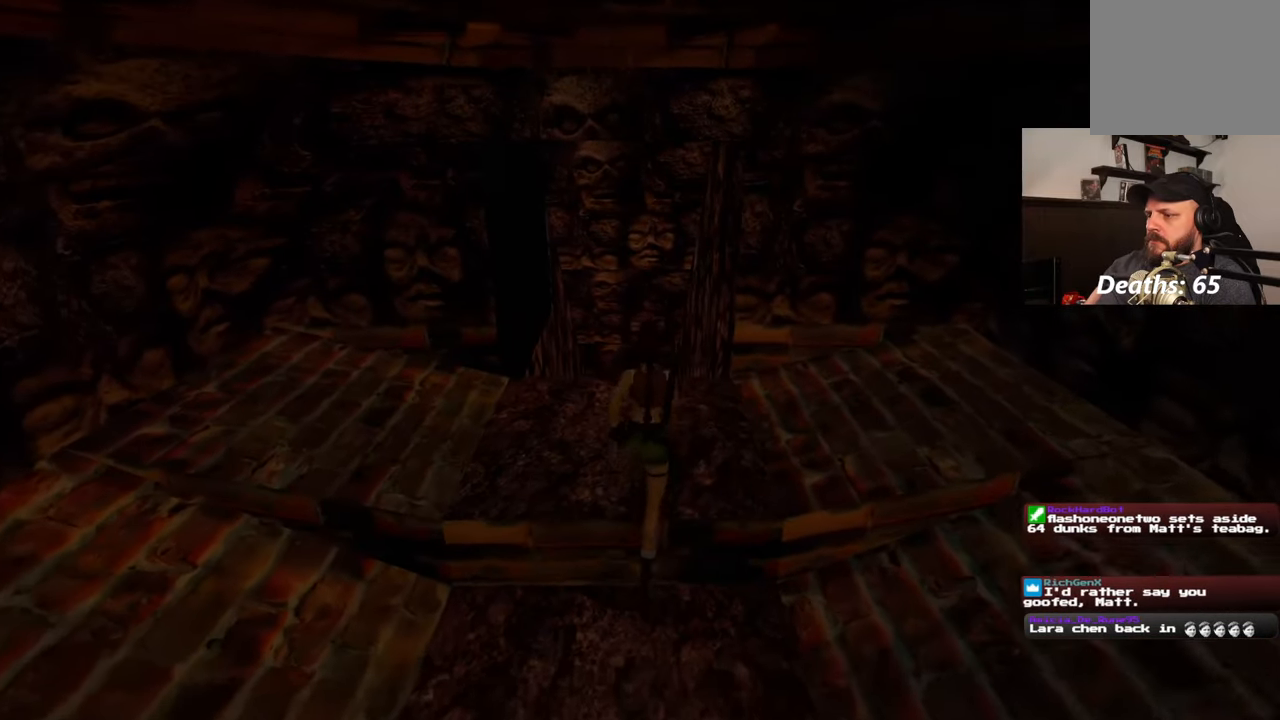
{"buttons": [], "left_stick": "up", "right_stick": "center", "events": []}
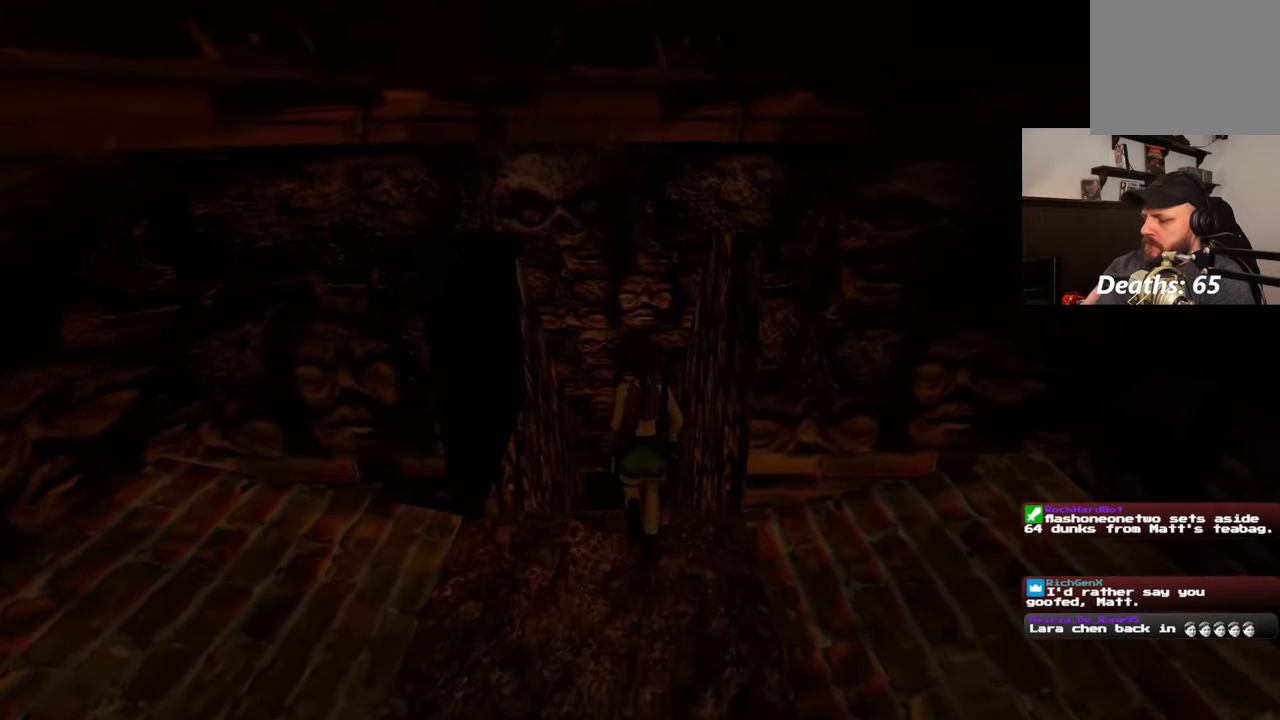
{"buttons": [], "left_stick": "center", "right_stick": "center", "events": [[433, "left_stick", "center"]]}
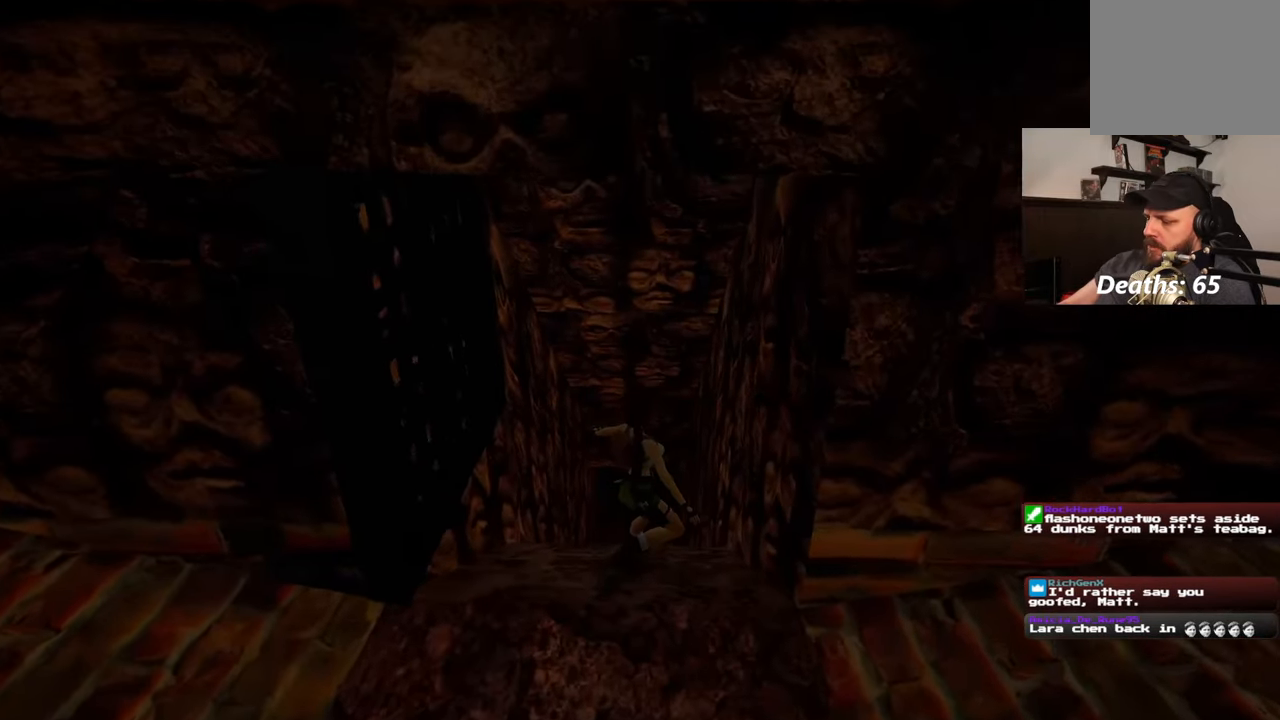
{"buttons": [], "left_stick": "center", "right_stick": "center", "events": []}
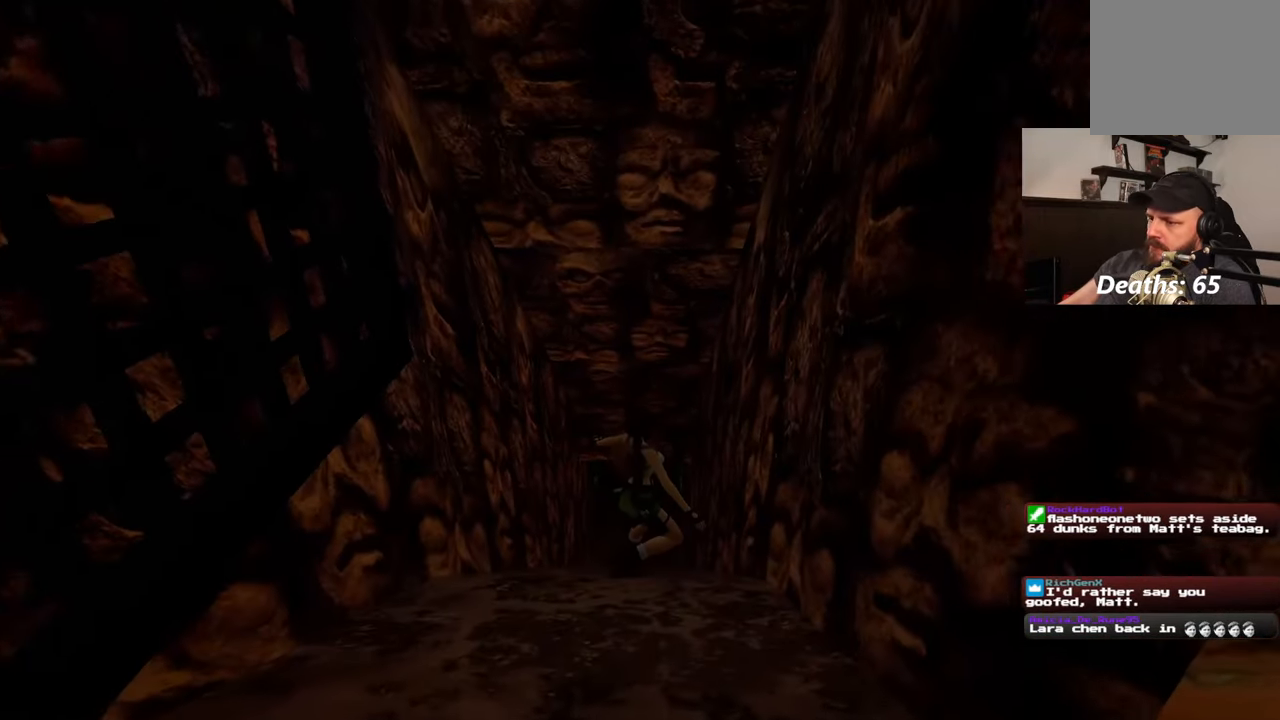
{"buttons": [], "left_stick": "center", "right_stick": "center", "events": []}
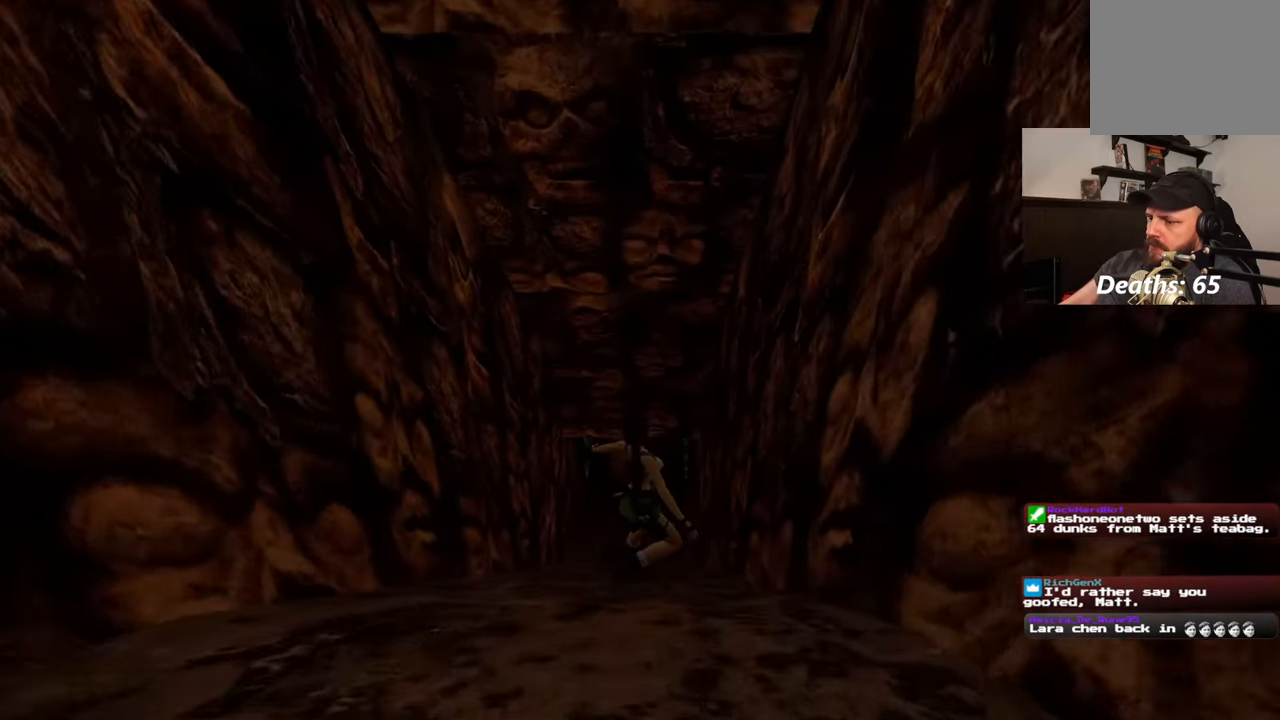
{"buttons": [], "left_stick": "center", "right_stick": "center", "events": []}
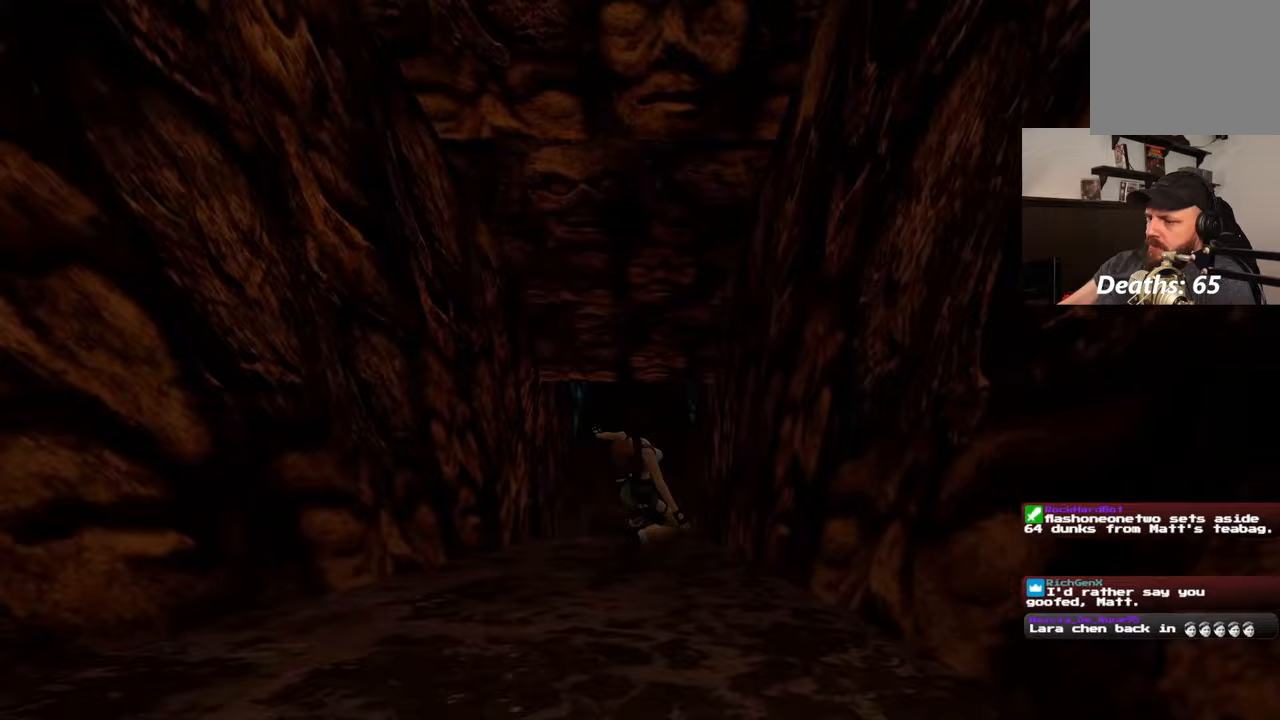
{"buttons": [], "left_stick": "center", "right_stick": "center", "events": []}
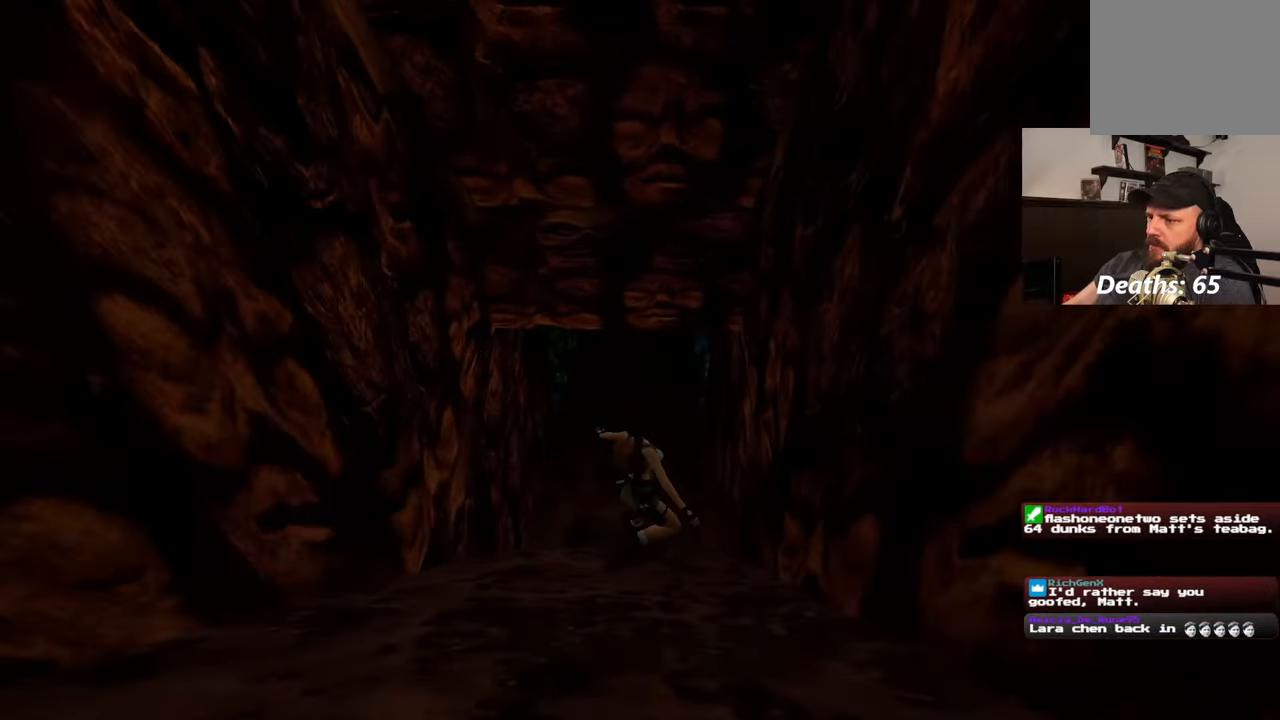
{"buttons": [], "left_stick": "center", "right_stick": "center", "events": []}
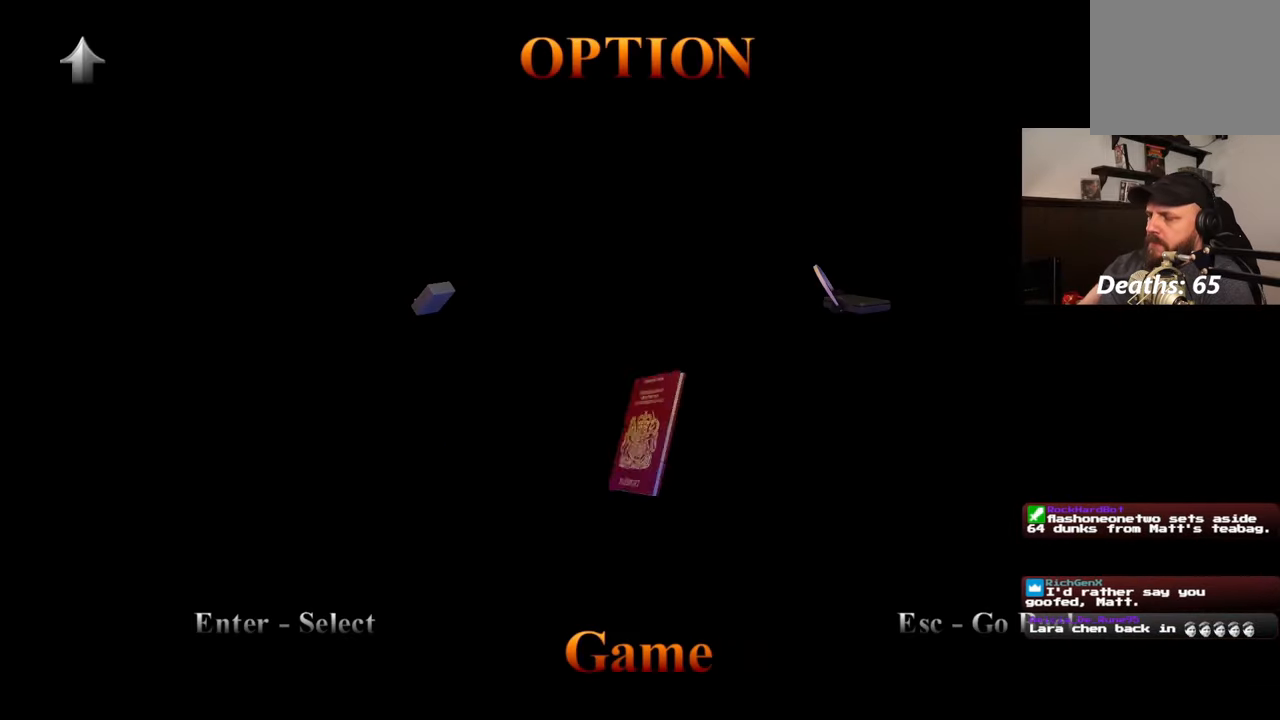
{"buttons": [], "left_stick": "center", "right_stick": "center", "events": []}
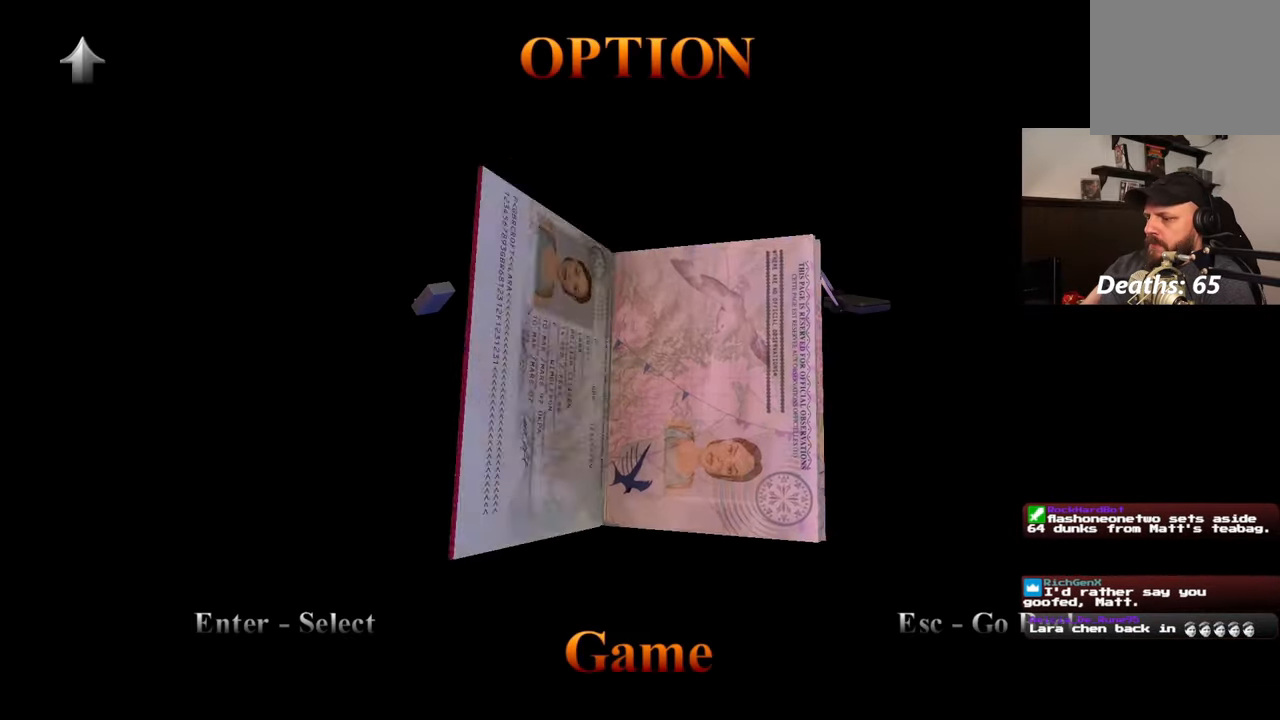
{"buttons": [], "left_stick": "center", "right_stick": "center", "events": []}
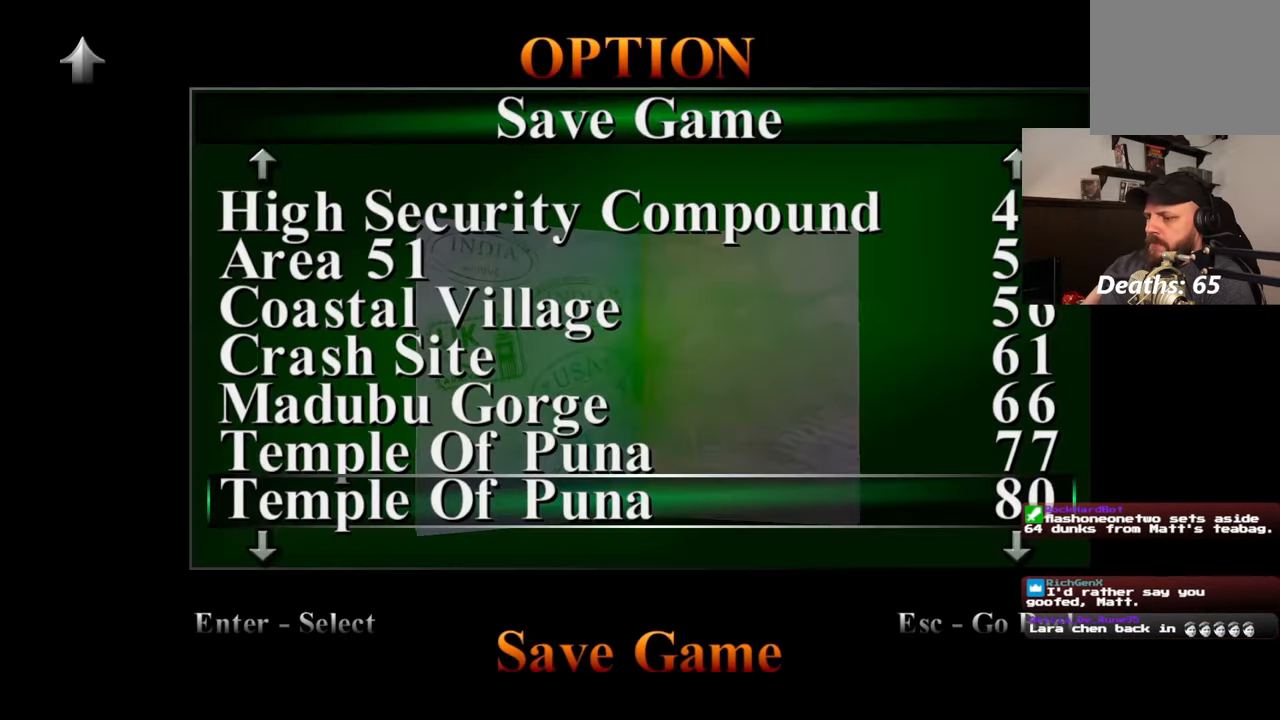
{"buttons": [], "left_stick": "center", "right_stick": "center", "events": []}
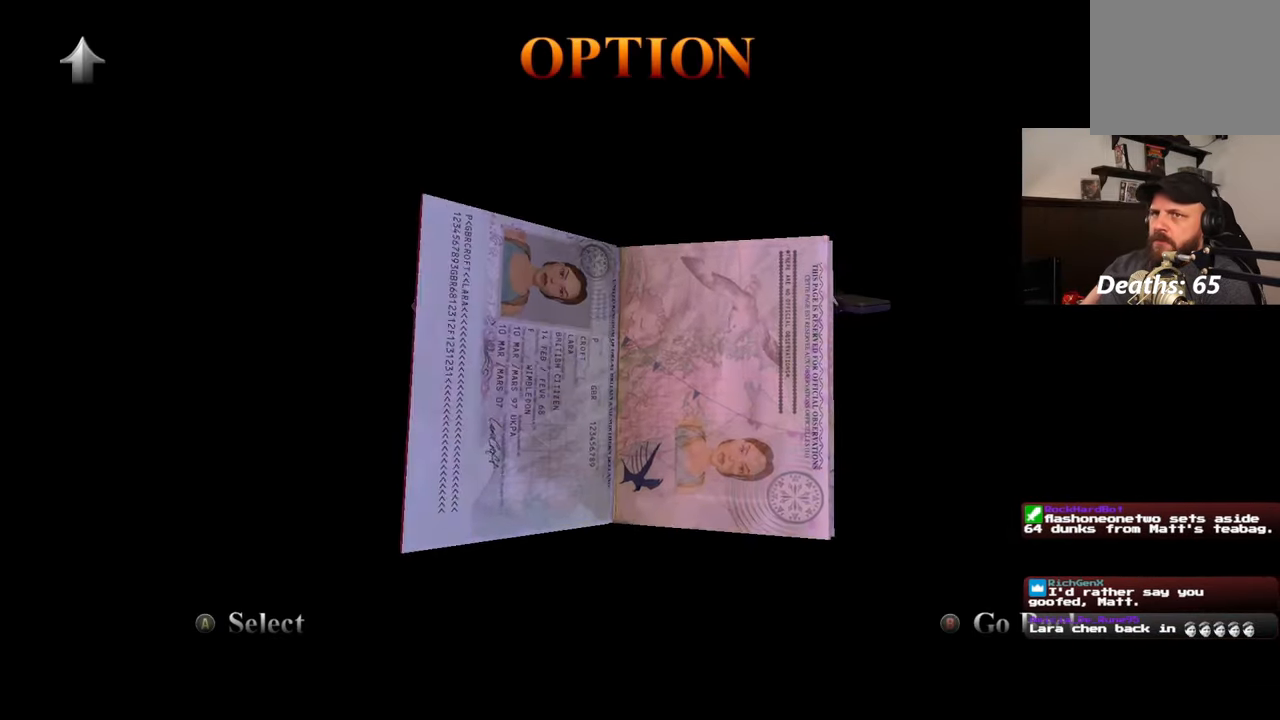
{"buttons": ["SQUARE"], "left_stick": "up", "right_stick": "center", "events": [[150, "left_stick", "up"], [400, "SQUARE", "down"]]}
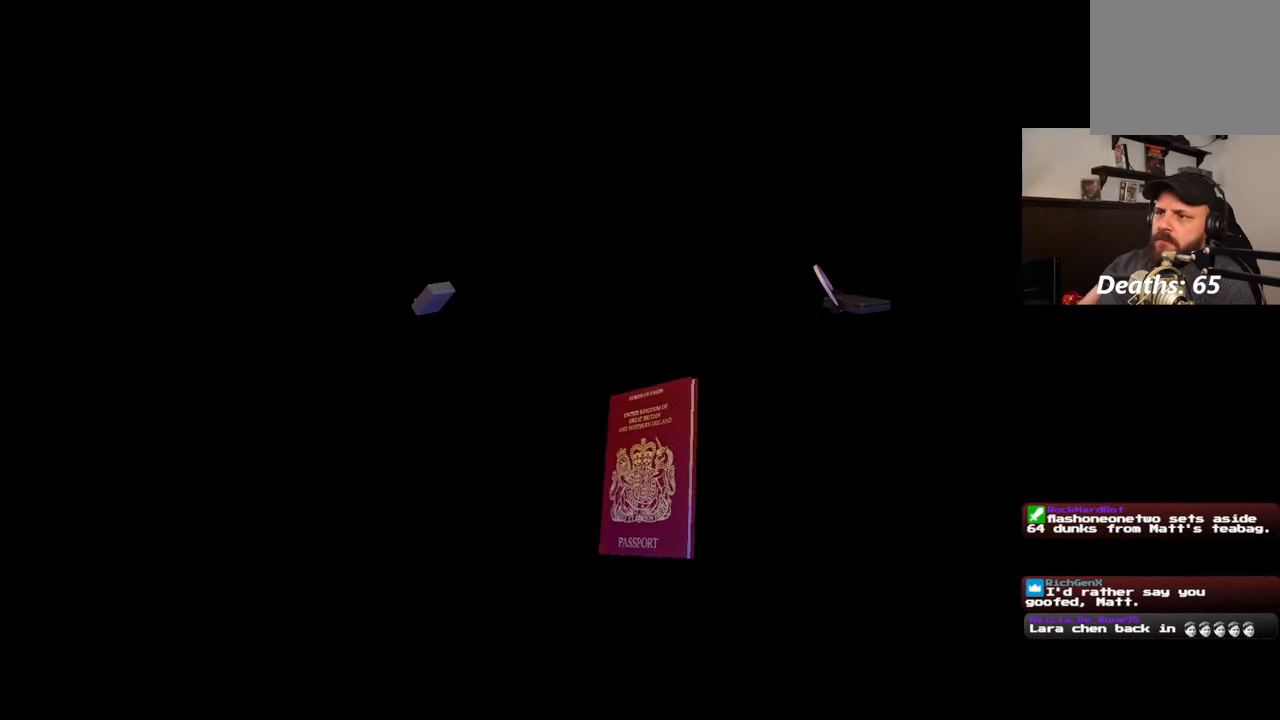
{"buttons": ["SQUARE"], "left_stick": "up", "right_stick": "center", "events": []}
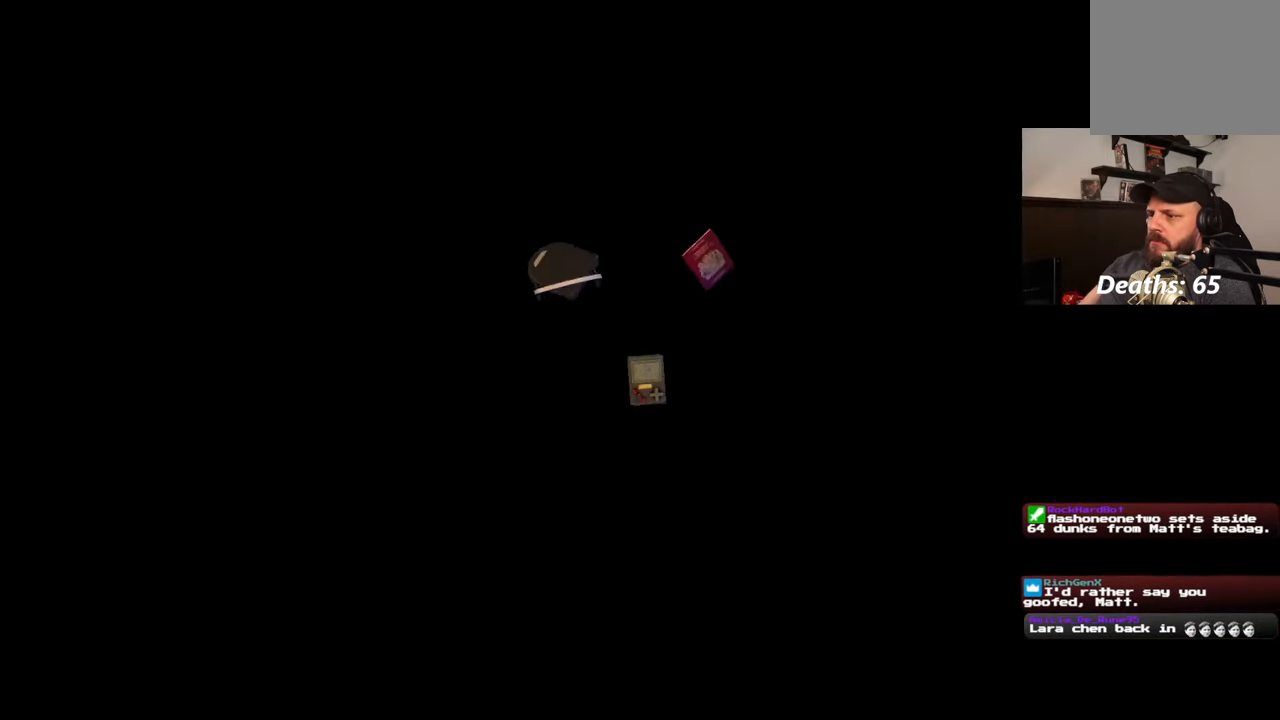
{"buttons": [], "left_stick": "up", "right_stick": "center", "events": [[500, "SQUARE", "up"]]}
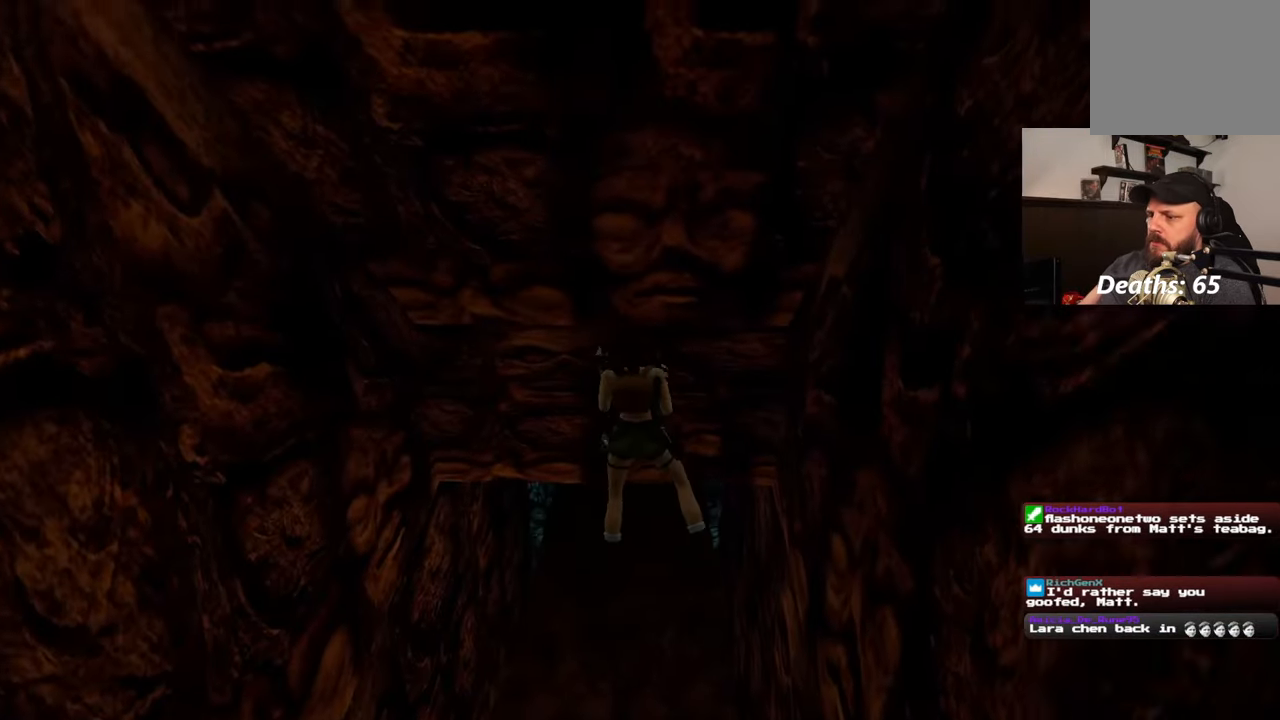
{"buttons": [], "left_stick": "up", "right_stick": "center", "events": []}
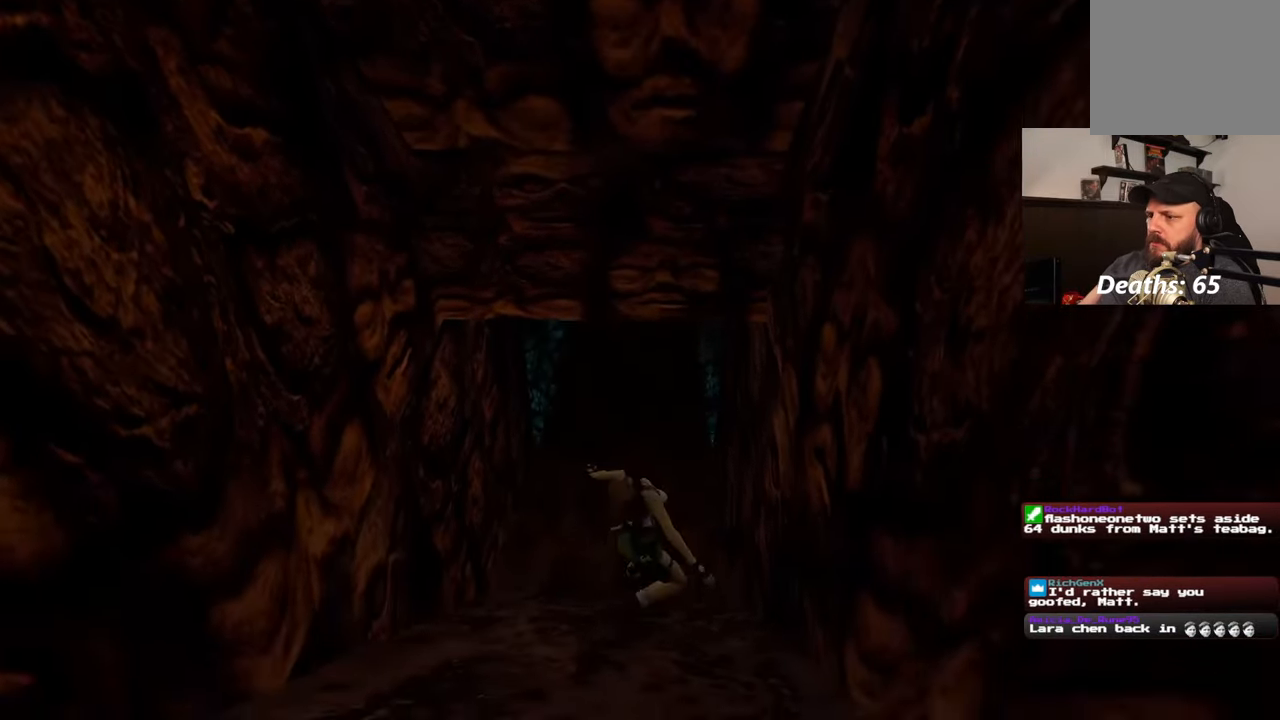
{"buttons": [], "left_stick": "up", "right_stick": "center", "events": [[33, "SQUARE", "down"], [167, "SQUARE", "up"]]}